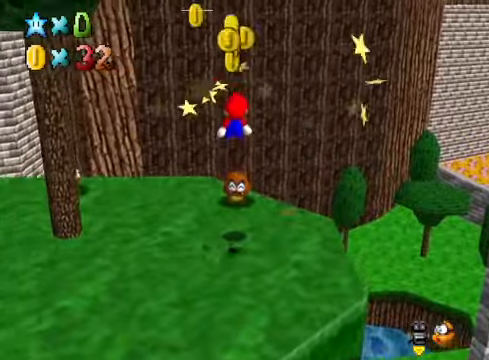
Gameplay with a controller (Xbox layout); each line is a JSON object with the inputs held at the frame after it. "events" lists button and stick changes between this image and that frame as [ms after this image, input, new state], when the widget could be followed in between.
{"buttons": ["A", "X"], "left_stick": "down", "right_stick": "center", "events": [[167, "X", "down"], [267, "left_stick", "down-left"], [467, "left_stick", "down"]]}
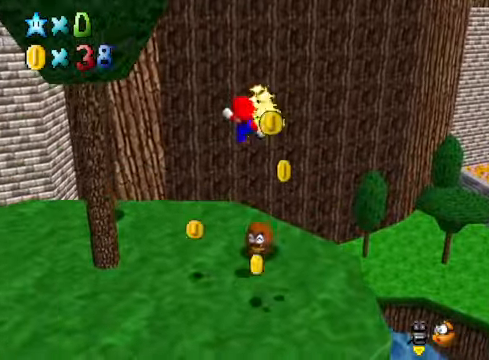
{"buttons": [], "left_stick": "down", "right_stick": "center", "events": [[33, "X", "up"], [33, "left_stick", "down-right"], [133, "A", "up"], [200, "left_stick", "up"], [267, "left_stick", "left"], [367, "A", "down"], [367, "left_stick", "down"], [467, "A", "up"]]}
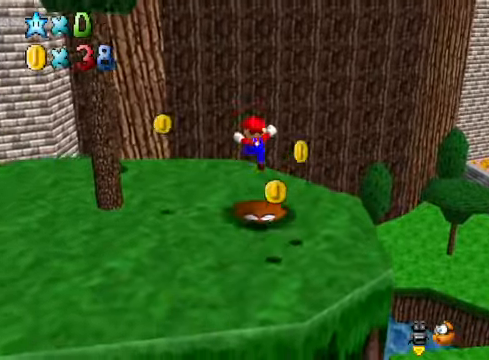
{"buttons": [], "left_stick": "center", "right_stick": "center", "events": [[66, "left_stick", "down-right"], [167, "left_stick", "right"], [434, "left_stick", "center"]]}
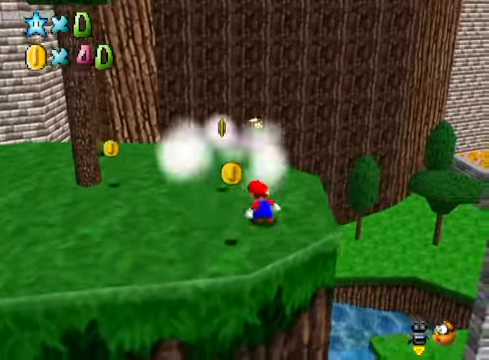
{"buttons": [], "left_stick": "down", "right_stick": "center", "events": [[66, "left_stick", "down"], [167, "left_stick", "down-left"], [367, "left_stick", "down"]]}
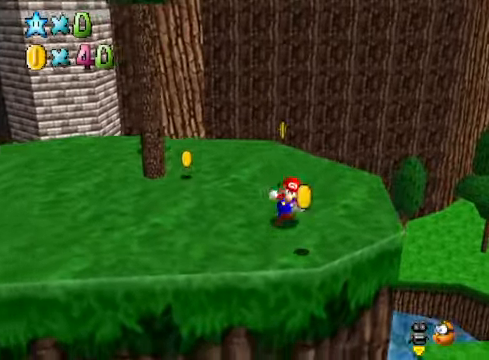
{"buttons": [], "left_stick": "up-left", "right_stick": "center", "events": [[167, "left_stick", "down-left"], [367, "left_stick", "up-left"]]}
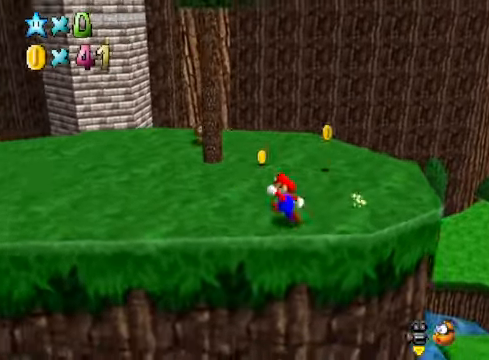
{"buttons": [], "left_stick": "up", "right_stick": "center", "events": [[100, "left_stick", "up"]]}
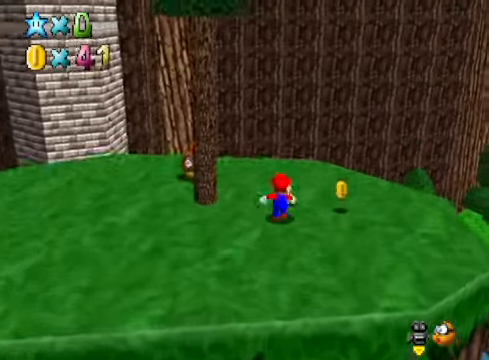
{"buttons": [], "left_stick": "left", "right_stick": "center", "events": [[167, "left_stick", "right"], [267, "left_stick", "down"], [367, "left_stick", "left"], [367, "right_stick", "down-left"], [467, "right_stick", "center"]]}
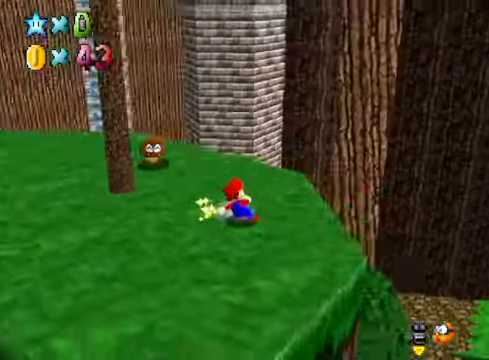
{"buttons": [], "left_stick": "up-right", "right_stick": "center", "events": [[100, "left_stick", "up"], [100, "right_stick", "down-left"], [233, "left_stick", "up-right"], [267, "right_stick", "center"]]}
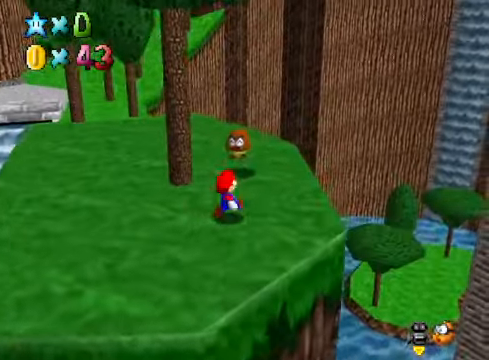
{"buttons": [], "left_stick": "up-right", "right_stick": "center", "events": [[66, "left_stick", "up"], [267, "A", "down"], [267, "X", "down"], [333, "left_stick", "up-right"], [467, "A", "up"], [467, "X", "up"]]}
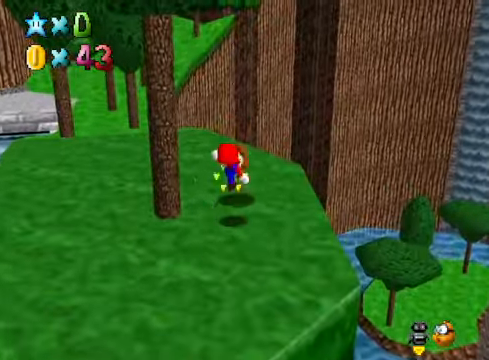
{"buttons": [], "left_stick": "up-right", "right_stick": "center", "events": [[34, "left_stick", "center"], [101, "right_stick", "down-left"], [234, "right_stick", "center"], [368, "left_stick", "up-right"]]}
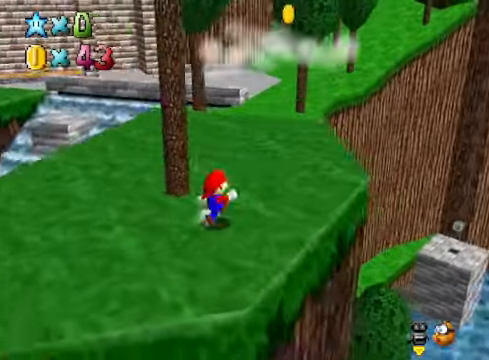
{"buttons": ["A"], "left_stick": "down", "right_stick": "center", "events": [[267, "A", "down"], [300, "left_stick", "down-right"], [367, "left_stick", "down"]]}
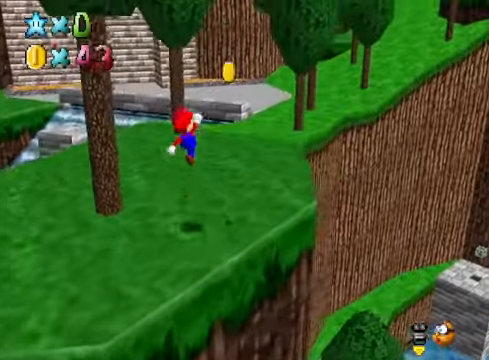
{"buttons": [], "left_stick": "up-right", "right_stick": "center", "events": [[100, "left_stick", "right"], [133, "A", "up"], [200, "left_stick", "up-right"]]}
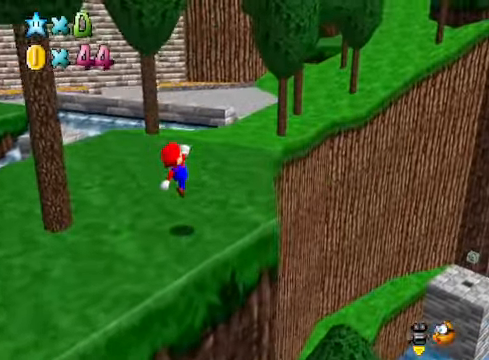
{"buttons": ["A"], "left_stick": "up-right", "right_stick": "center", "events": [[400, "A", "down"]]}
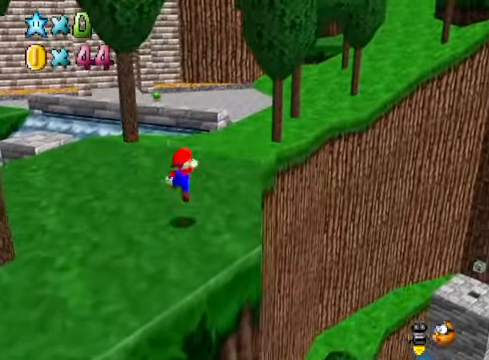
{"buttons": [], "left_stick": "up-right", "right_stick": "center", "events": [[100, "A", "up"], [400, "X", "down"], [501, "X", "up"]]}
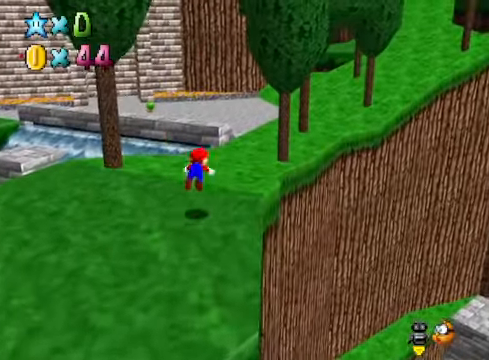
{"buttons": ["A"], "left_stick": "up", "right_stick": "center", "events": [[66, "A", "down"], [133, "left_stick", "up"], [167, "A", "up"], [434, "A", "down"]]}
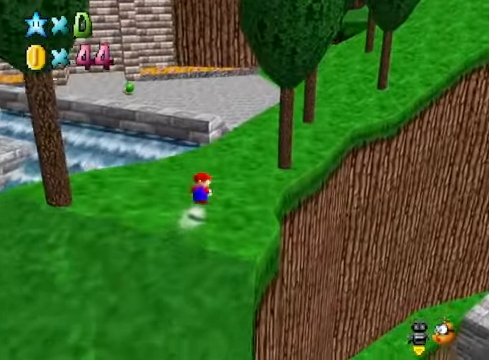
{"buttons": [], "left_stick": "up", "right_stick": "center", "events": [[33, "A", "up"], [300, "right_stick", "left"], [400, "right_stick", "center"]]}
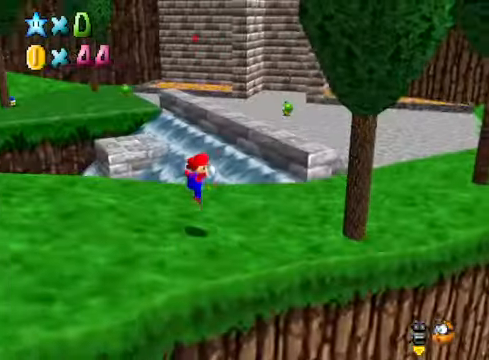
{"buttons": [], "left_stick": "up", "right_stick": "center", "events": [[267, "L2", "down"], [334, "A", "down"], [434, "A", "up"], [501, "L2", "up"]]}
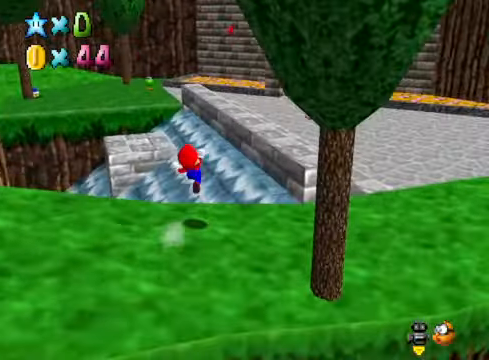
{"buttons": [], "left_stick": "up", "right_stick": "center", "events": []}
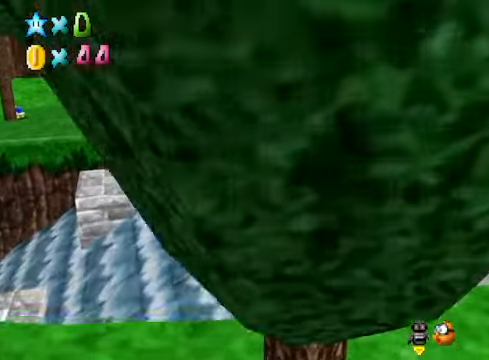
{"buttons": [], "left_stick": "up", "right_stick": "center", "events": []}
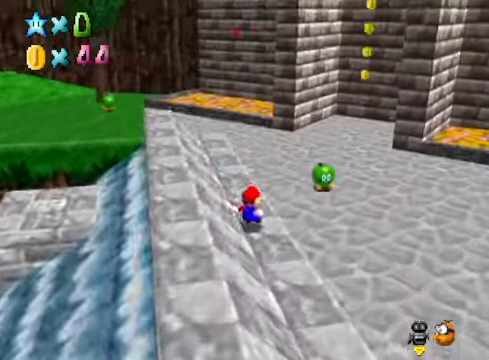
{"buttons": ["X"], "left_stick": "up", "right_stick": "center", "events": [[467, "X", "down"]]}
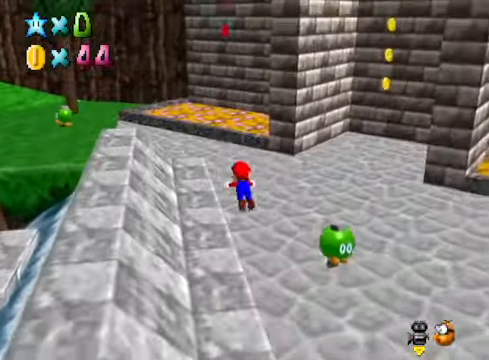
{"buttons": [], "left_stick": "up-right", "right_stick": "center", "events": [[100, "X", "up"], [234, "left_stick", "up-right"], [367, "A", "down"], [467, "A", "up"]]}
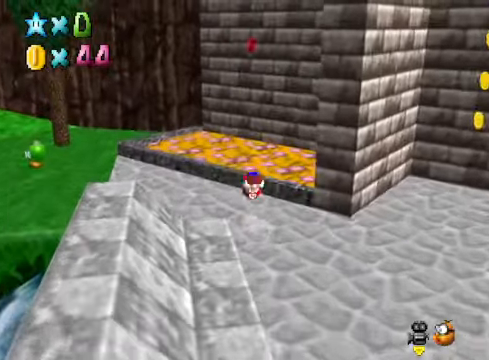
{"buttons": [], "left_stick": "down-left", "right_stick": "center", "events": [[133, "left_stick", "up"], [133, "right_stick", "right"], [267, "right_stick", "center"], [334, "left_stick", "up-left"], [501, "left_stick", "down-left"]]}
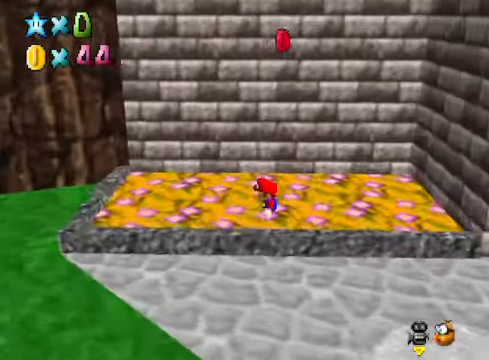
{"buttons": [], "left_stick": "up-right", "right_stick": "center", "events": [[100, "left_stick", "right"], [200, "A", "down"], [300, "left_stick", "up"], [434, "left_stick", "up-right"], [467, "A", "up"]]}
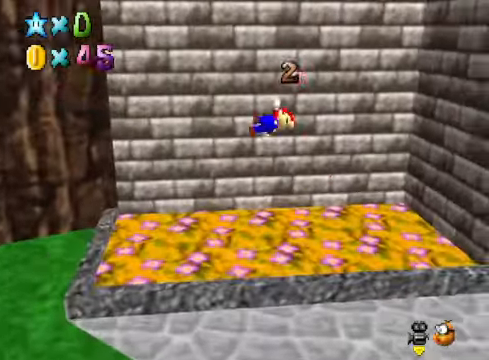
{"buttons": [], "left_stick": "right", "right_stick": "center", "events": [[100, "left_stick", "right"]]}
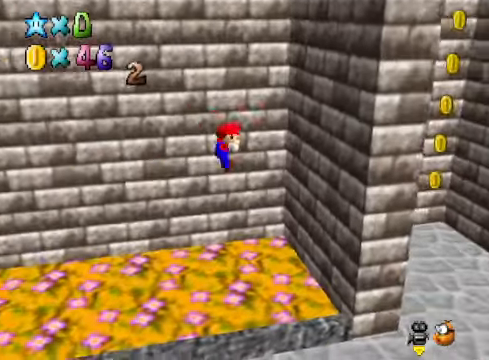
{"buttons": ["A"], "left_stick": "down-left", "right_stick": "center", "events": [[267, "A", "down"], [300, "left_stick", "down-left"]]}
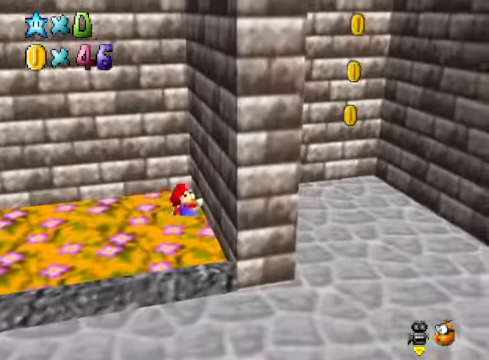
{"buttons": [], "left_stick": "down-left", "right_stick": "center", "events": [[167, "A", "up"]]}
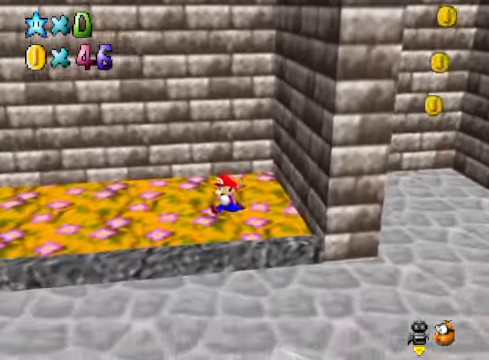
{"buttons": [], "left_stick": "down-left", "right_stick": "center", "events": [[233, "A", "down"], [300, "A", "up"]]}
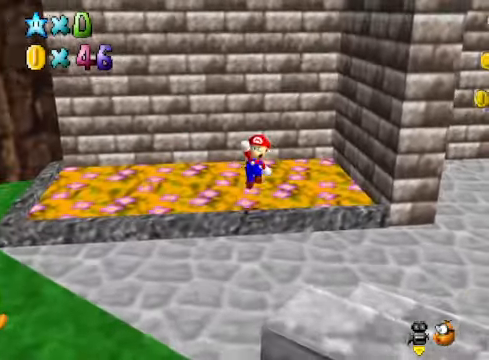
{"buttons": [], "left_stick": "down-left", "right_stick": "center", "events": [[133, "right_stick", "down-right"], [267, "right_stick", "center"]]}
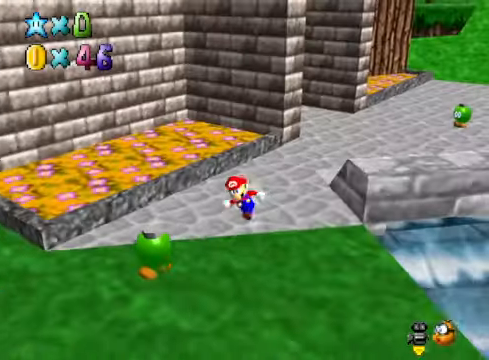
{"buttons": [], "left_stick": "center", "right_stick": "center", "events": [[100, "A", "down"], [133, "X", "down"], [233, "A", "up"], [233, "X", "up"], [400, "left_stick", "center"]]}